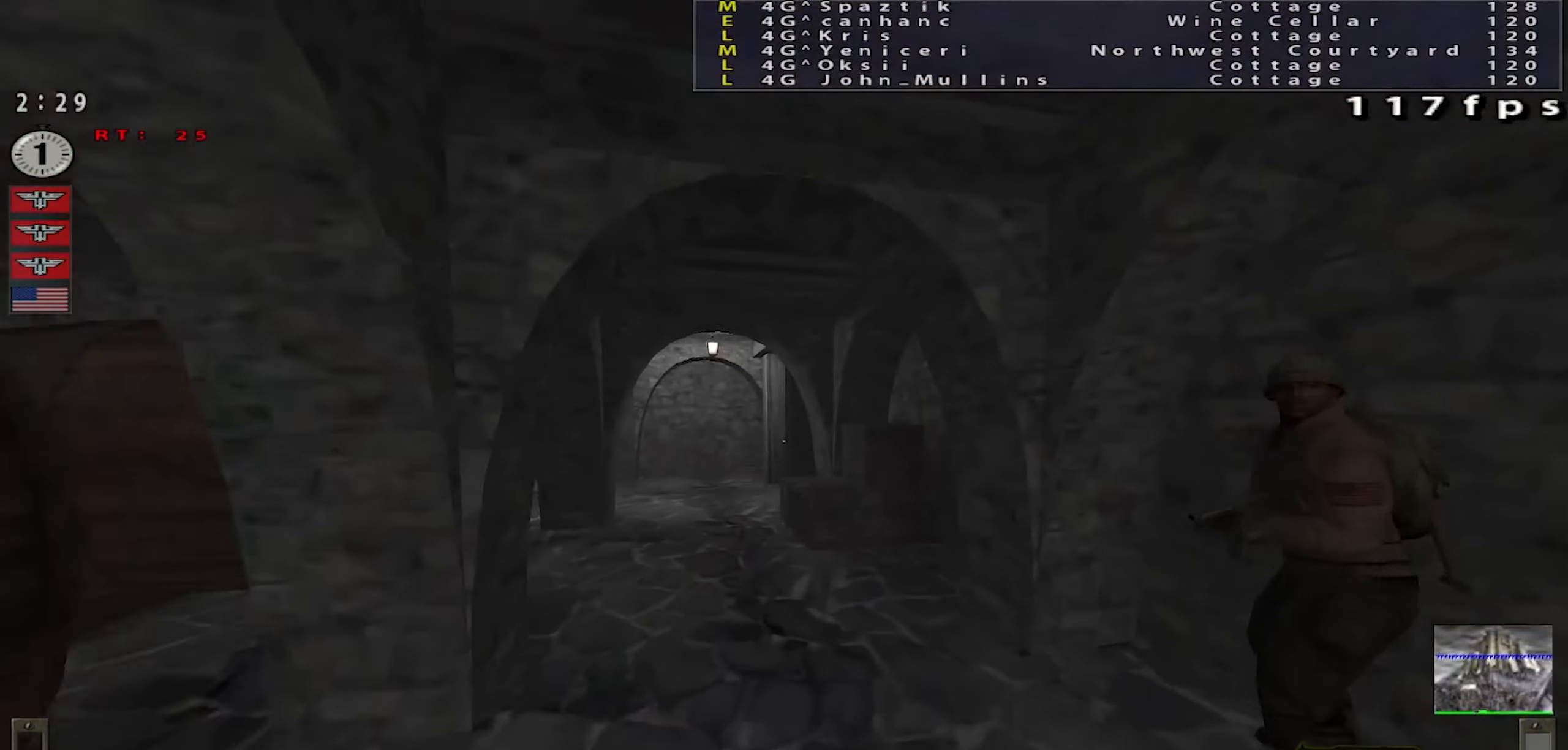
Gameplay with keyboard and mouse; each line is a JSON object with the keys and mouse buttons held at the frame after it. "events" lists presses ("down") and releases ("up") of "a", "c", "ctrl", "d", "e", "f", "q", "r", "s", "shift", "space", "tab", "w", "x", "z", "mouse_left", "mouse_wheel" and "mouse_right" between this image and that frame as [ms after this image, input, new state], when the widget could be followed in between. "mouse_left", "mouse_wheel", "mouse_right" = the "left", "wheel", "right" buttons of the "mouse" list. No other keys are recorded. "wheel" means that the mouse wheel is clicked or scrolled. Mouse movement is not recorded.
{"keys": ["a", "shift", "w"], "mouse": [], "events": [[166, "a", "down"], [300, "a", "up"], [450, "a", "down"]]}
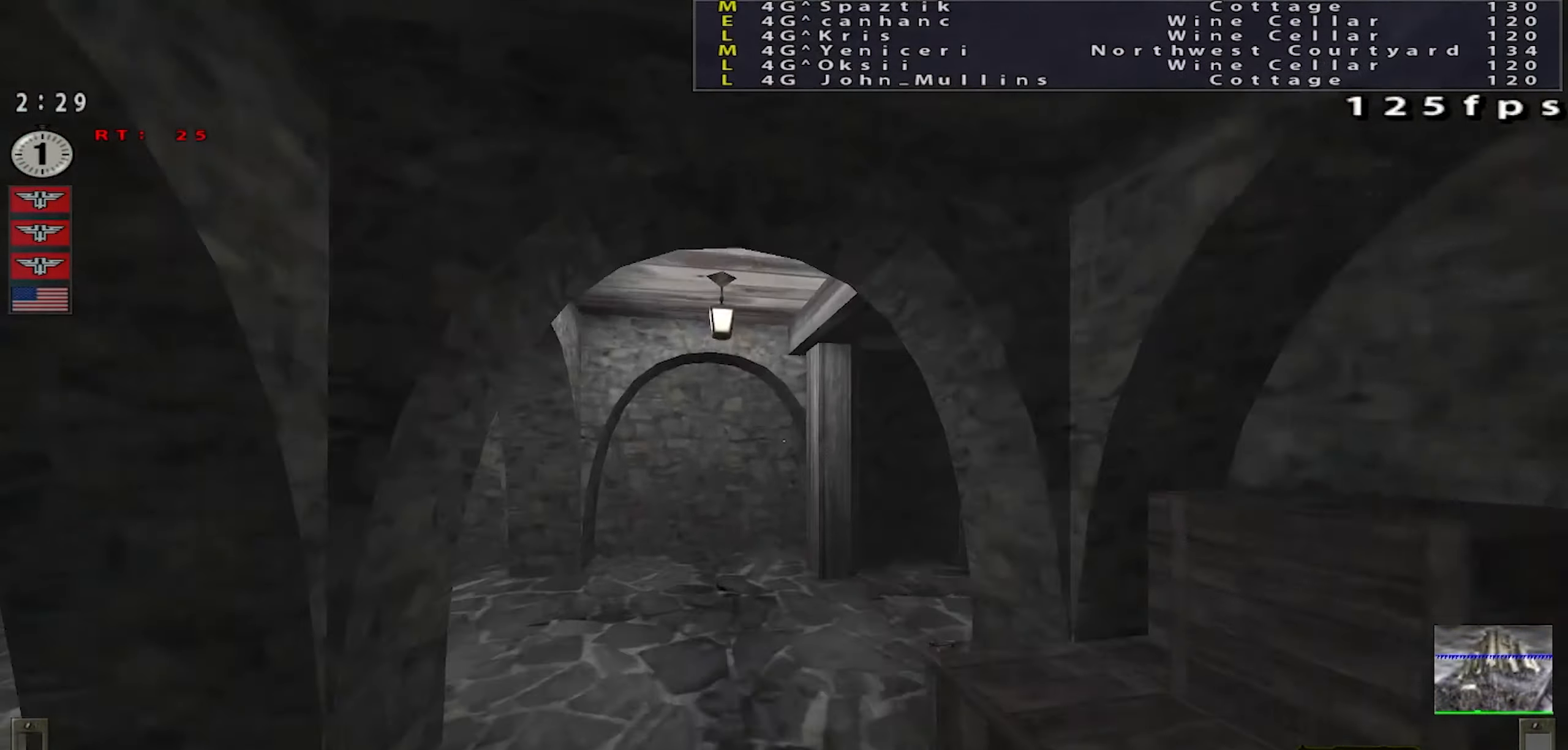
{"keys": ["w"], "mouse": ["right"], "events": [[17, "a", "up"], [217, "d", "down"], [467, "shift", "up"], [501, "d", "up"], [501, "mouse_right", "down"]]}
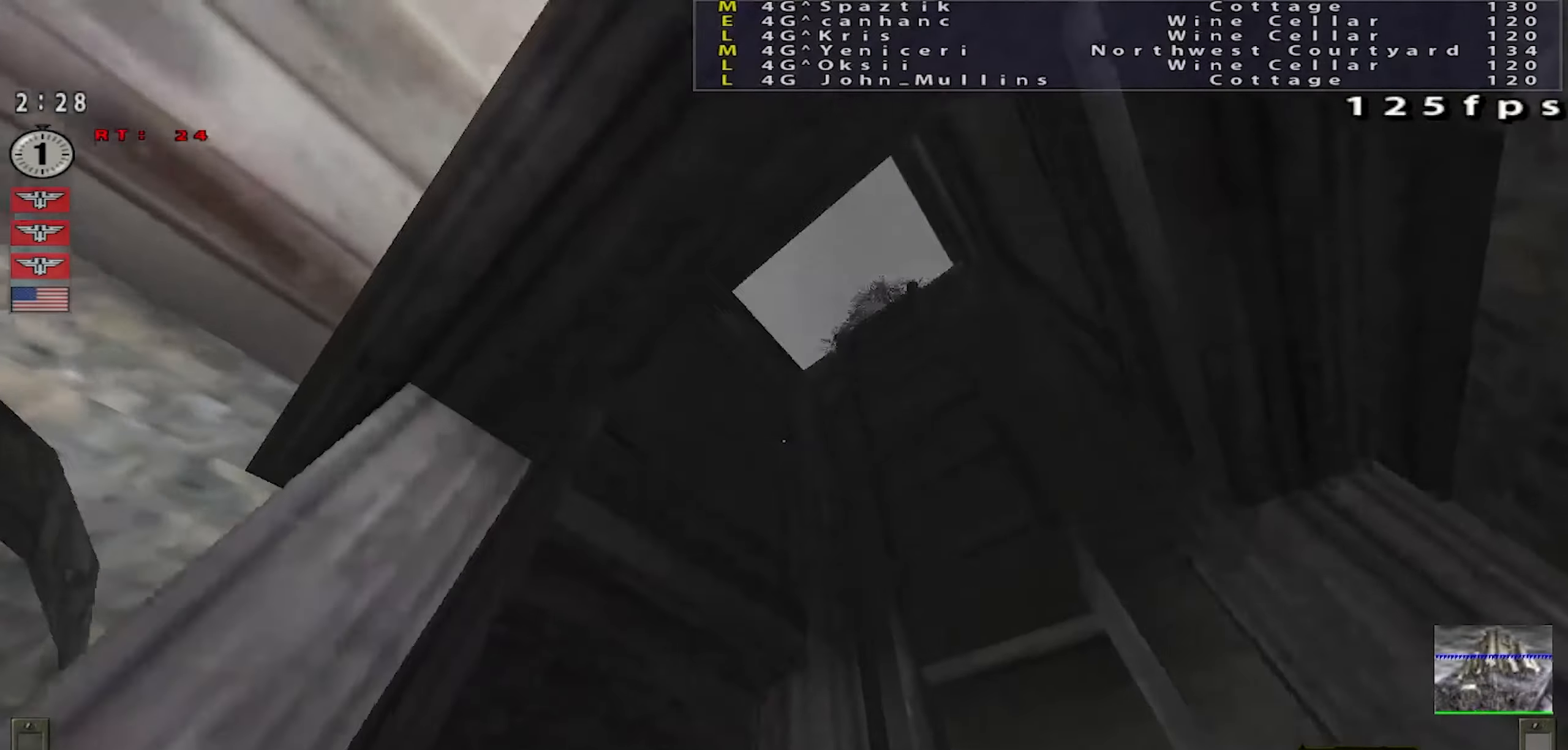
{"keys": ["shift", "w"], "mouse": ["left"], "events": [[117, "mouse_right", "up"], [233, "shift", "down"], [317, "mouse_left", "down"]]}
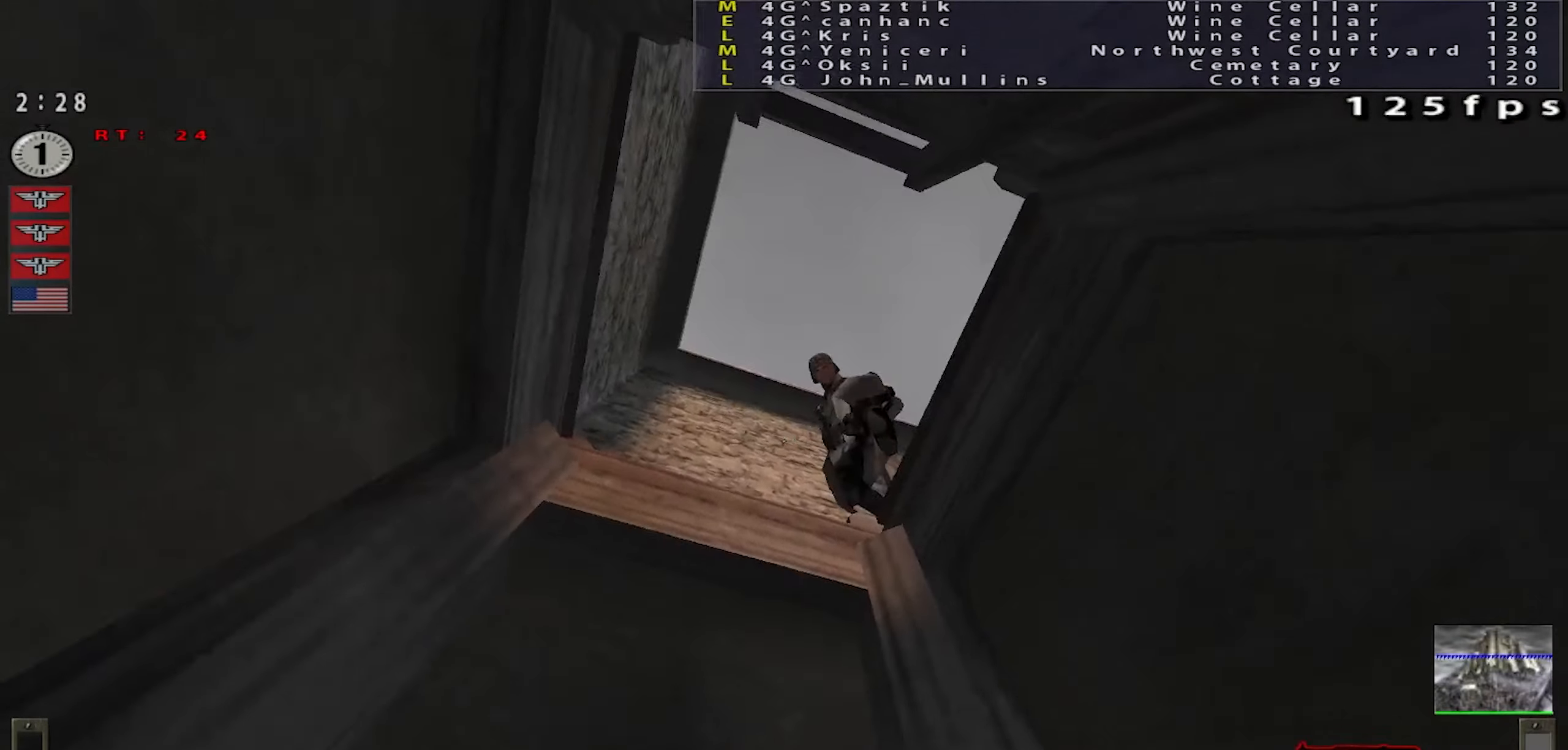
{"keys": [], "mouse": ["left"], "events": [[367, "shift", "up"], [384, "w", "up"]]}
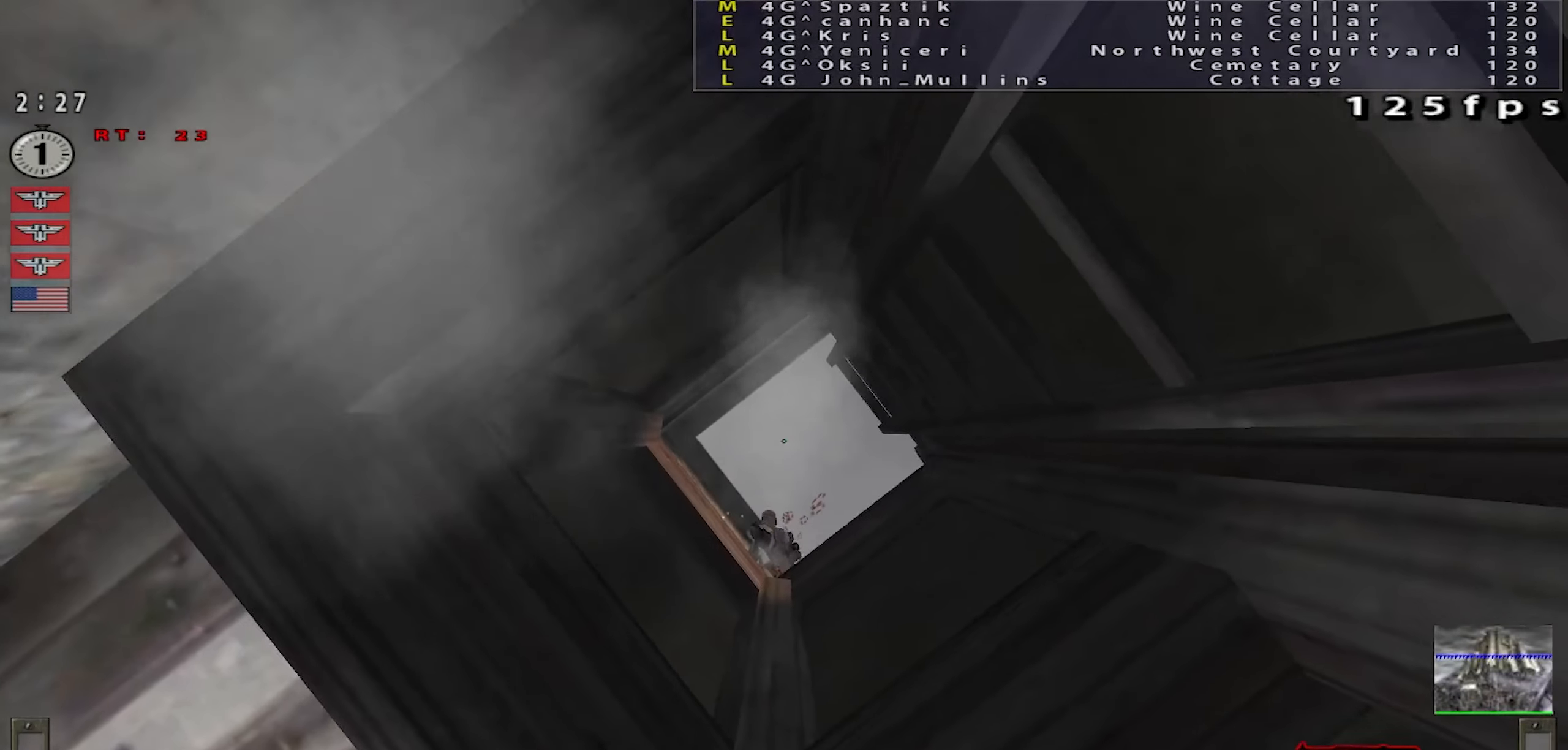
{"keys": ["d", "space"], "mouse": ["left"], "events": [[50, "a", "down"], [50, "s", "down"], [83, "space", "down"], [133, "a", "up"], [317, "d", "down"], [367, "s", "up"]]}
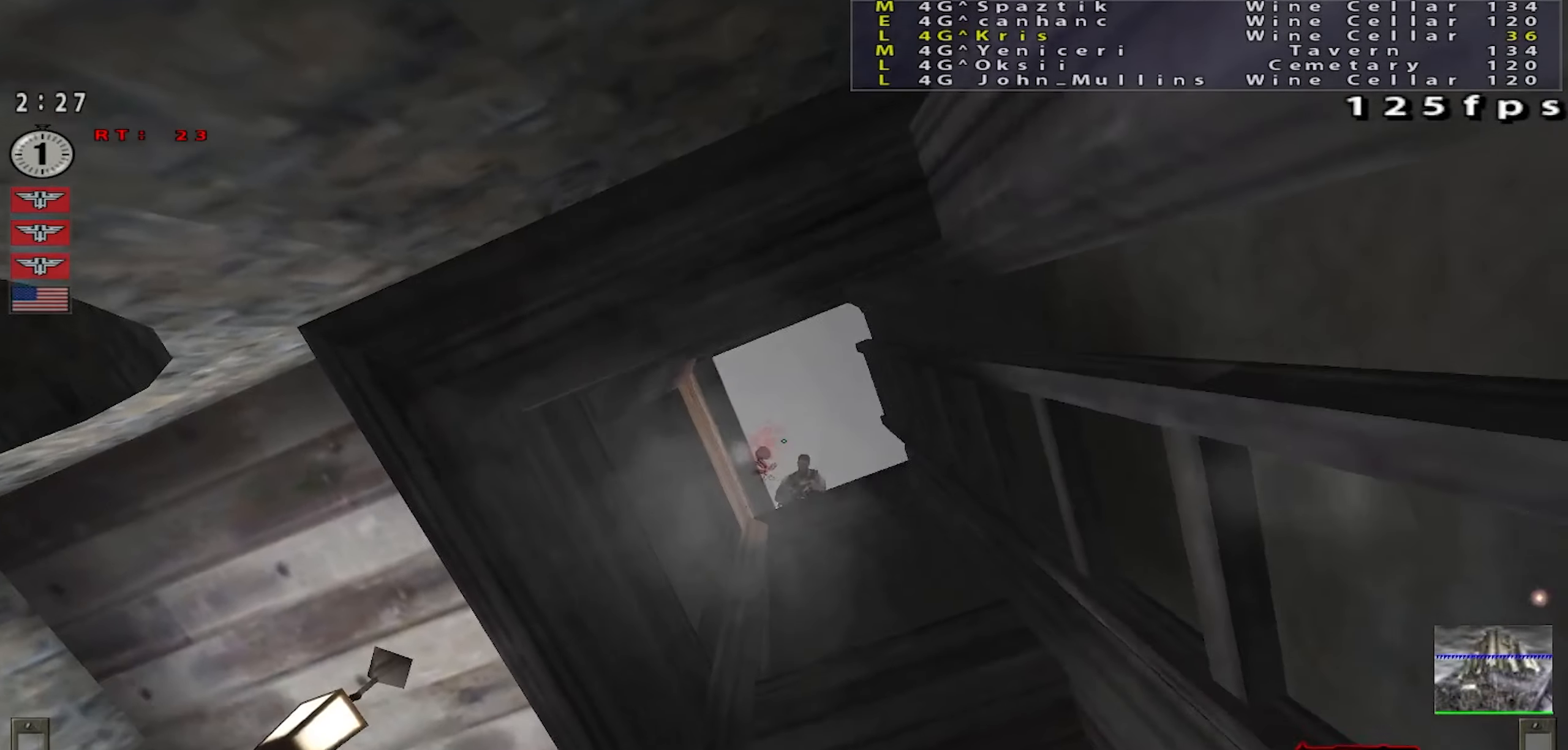
{"keys": ["shift", "w"], "mouse": ["right"], "events": [[150, "a", "down"], [150, "d", "up"], [301, "w", "down"], [334, "a", "up"], [351, "mouse_left", "up"], [351, "space", "up"], [417, "shift", "down"], [467, "mouse_right", "down"]]}
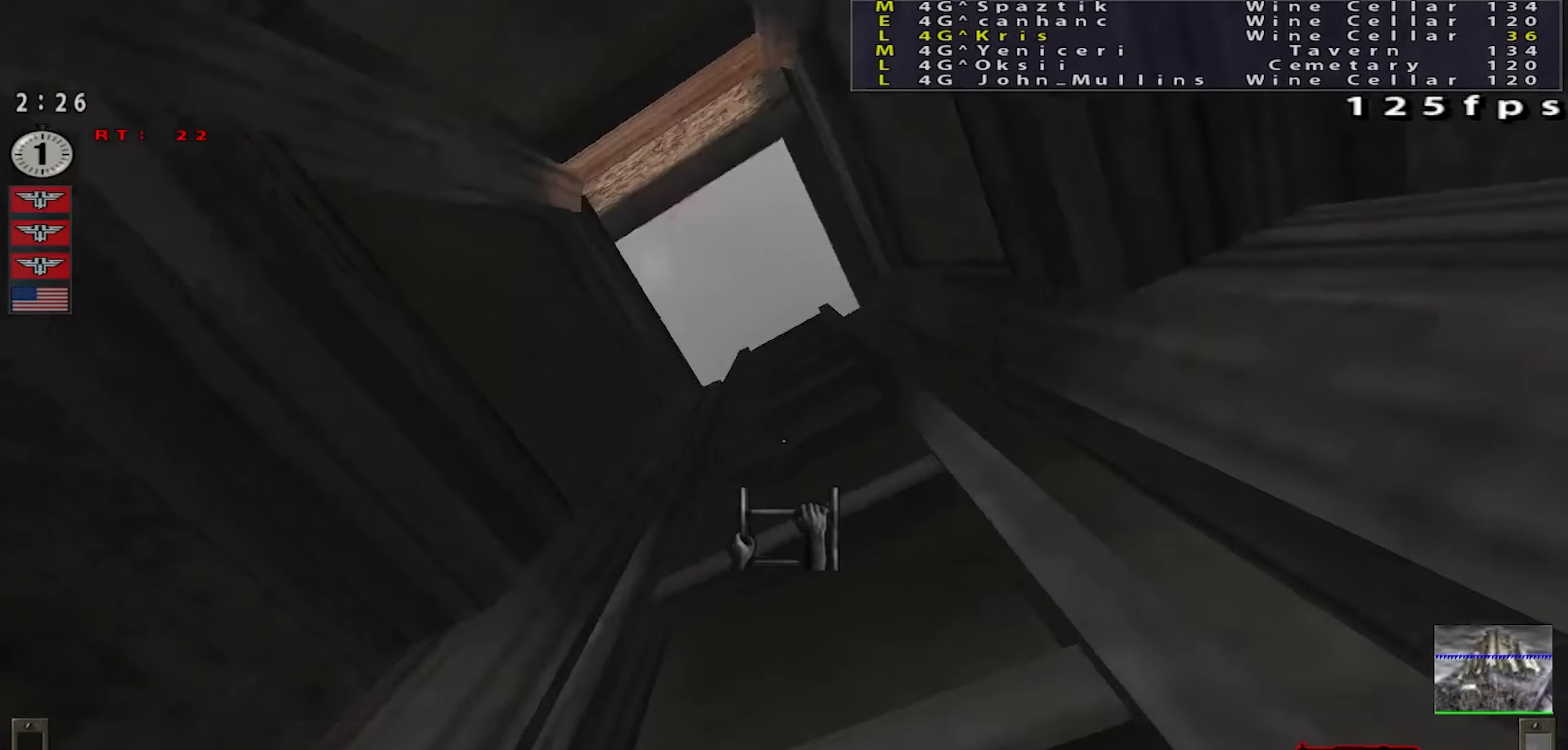
{"keys": ["w"], "mouse": [], "events": [[83, "mouse_right", "up"], [250, "shift", "up"]]}
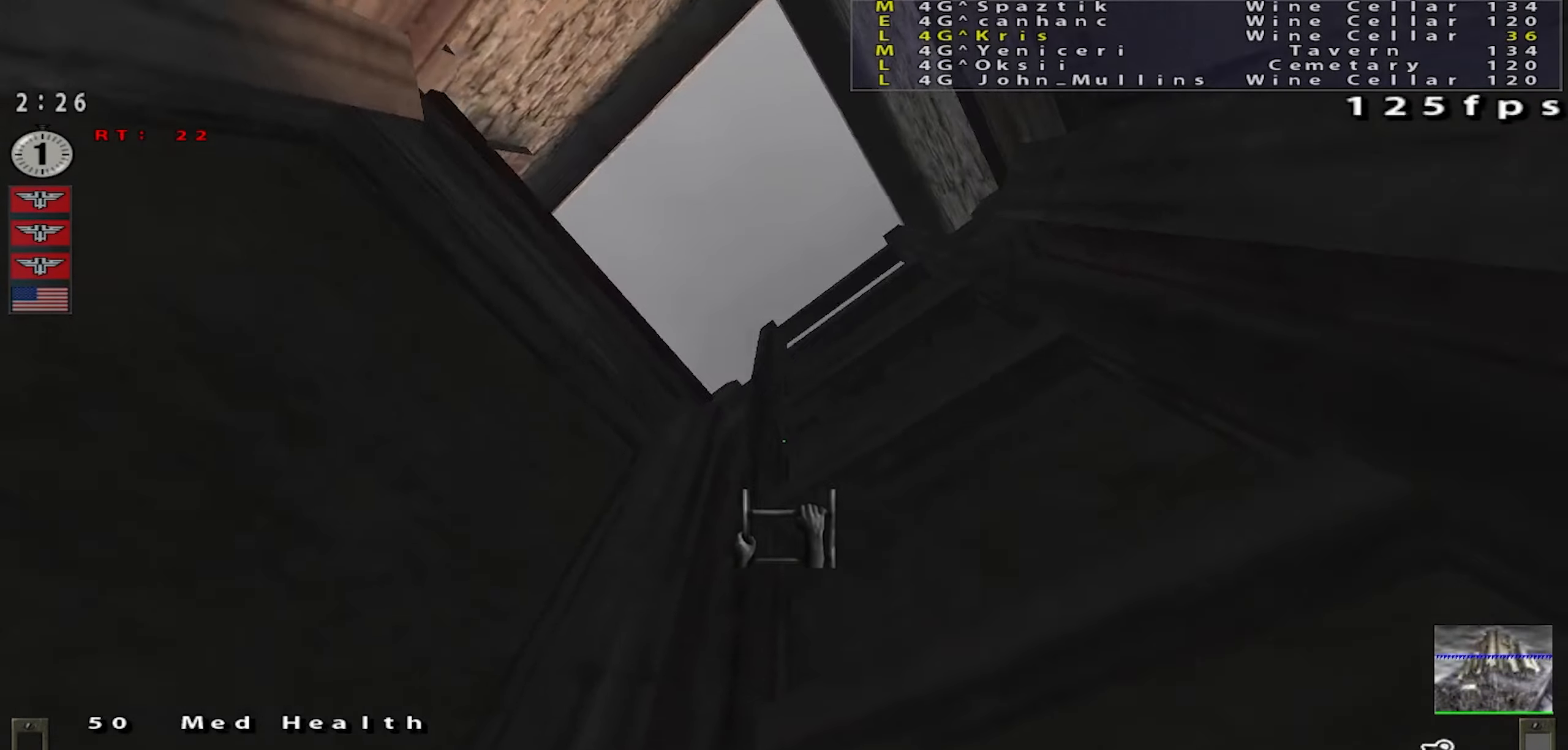
{"keys": ["w"], "mouse": ["left"], "events": [[501, "mouse_left", "down"]]}
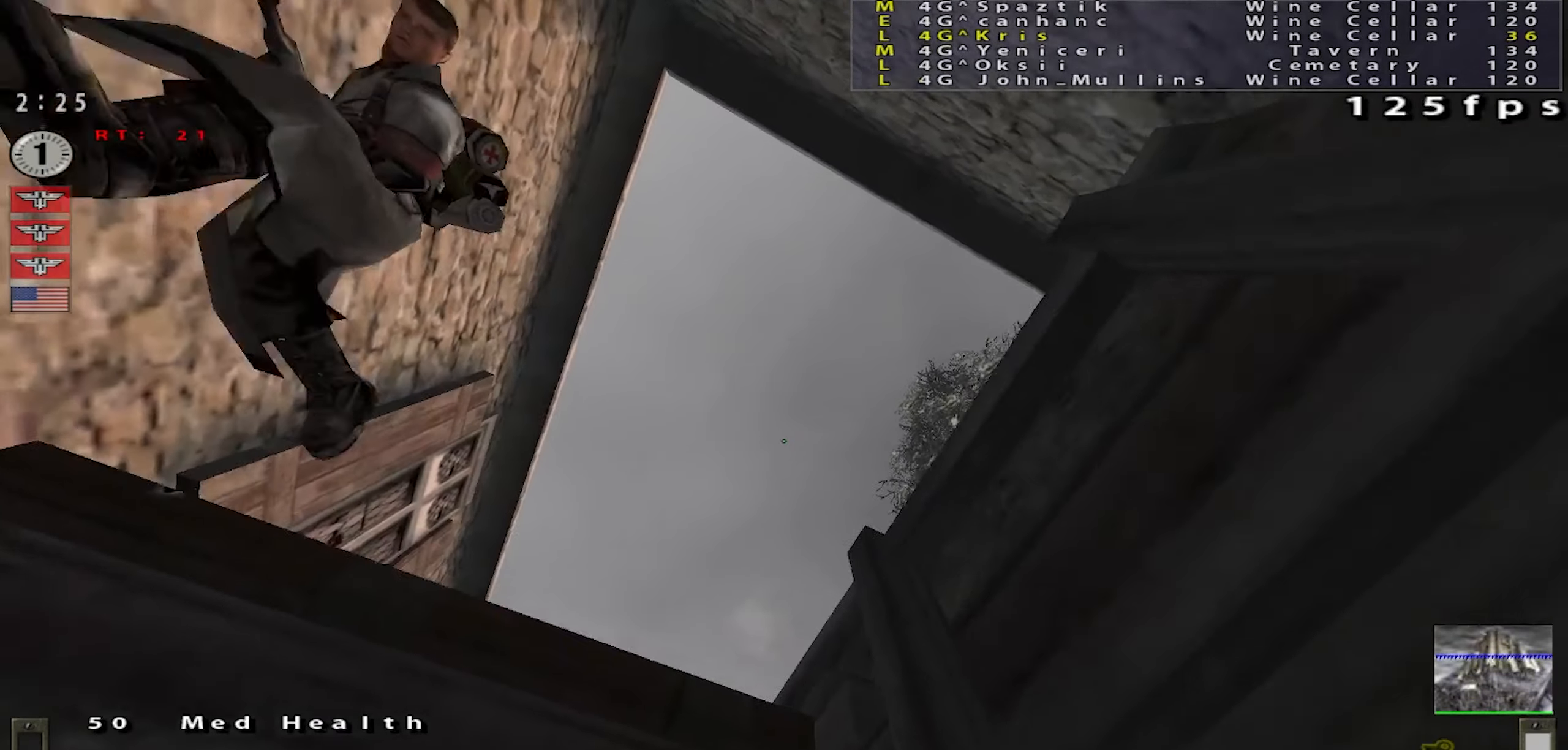
{"keys": ["a", "s"], "mouse": [], "events": [[117, "mouse_left", "up"], [300, "w", "up"], [450, "s", "down"], [467, "a", "down"]]}
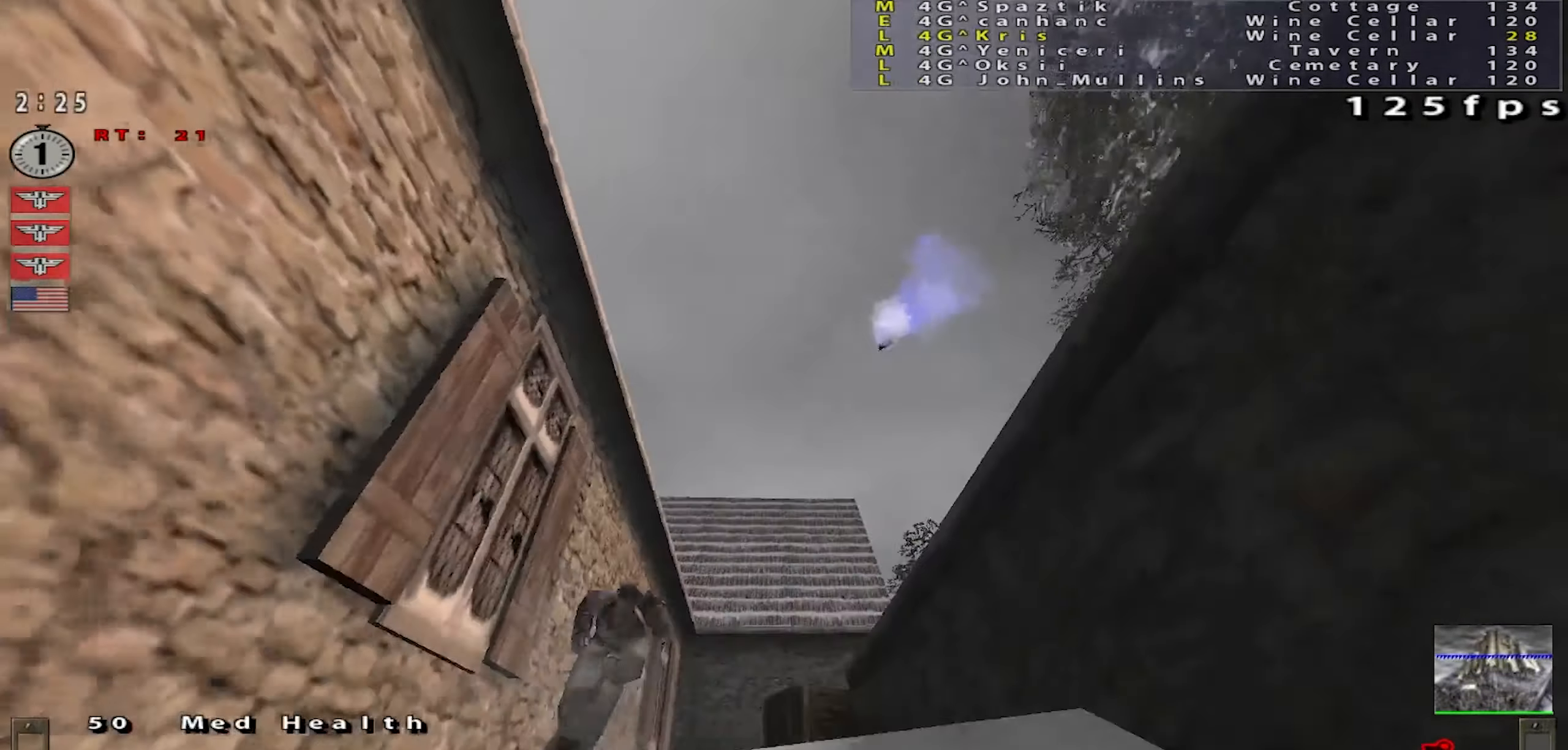
{"keys": ["w"], "mouse": [], "events": [[351, "s", "up"], [451, "w", "down"], [501, "a", "up"]]}
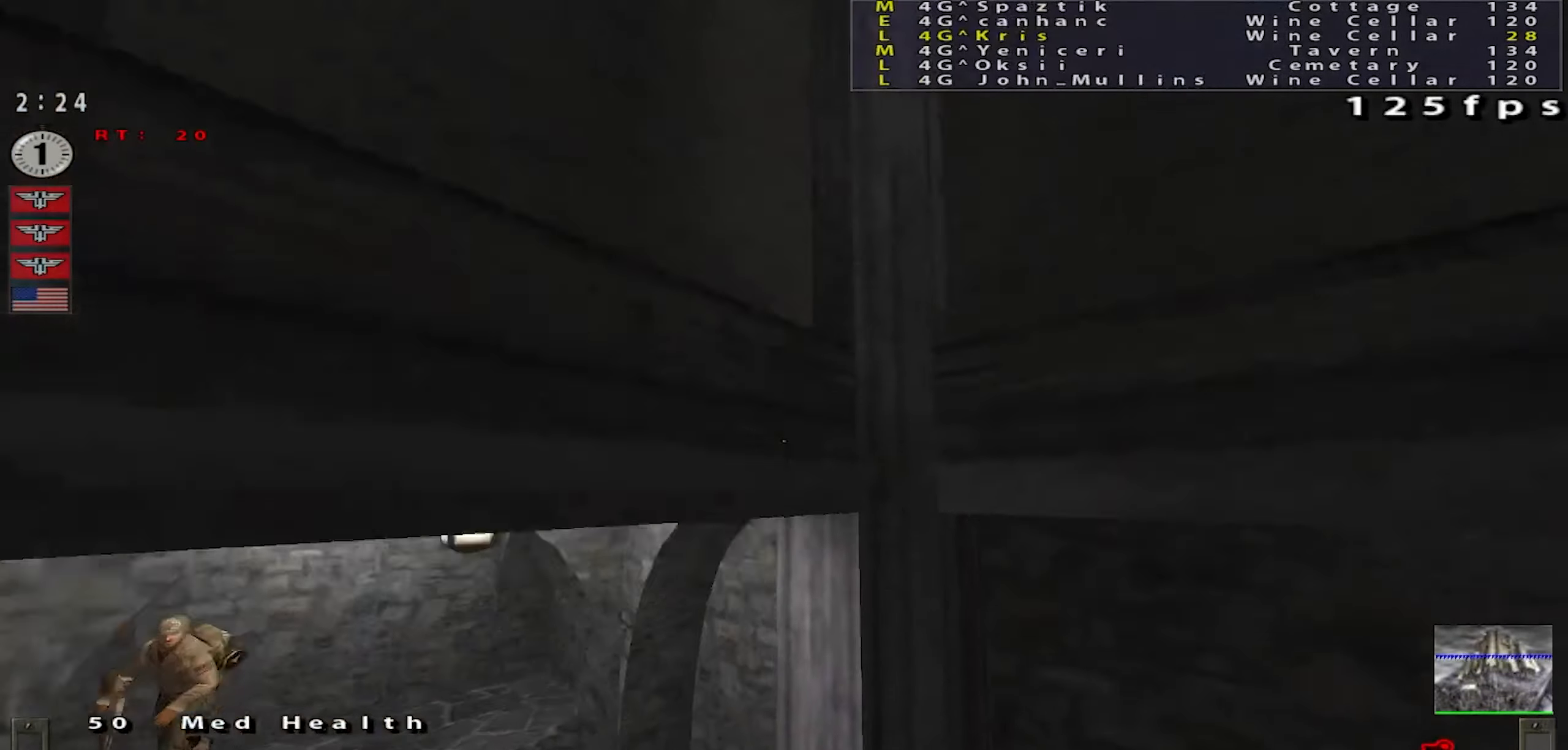
{"keys": [], "mouse": [], "events": [[17, "a", "down"], [83, "w", "up"], [150, "w", "down"], [217, "w", "up"], [350, "s", "down"], [450, "a", "up"], [467, "s", "up"]]}
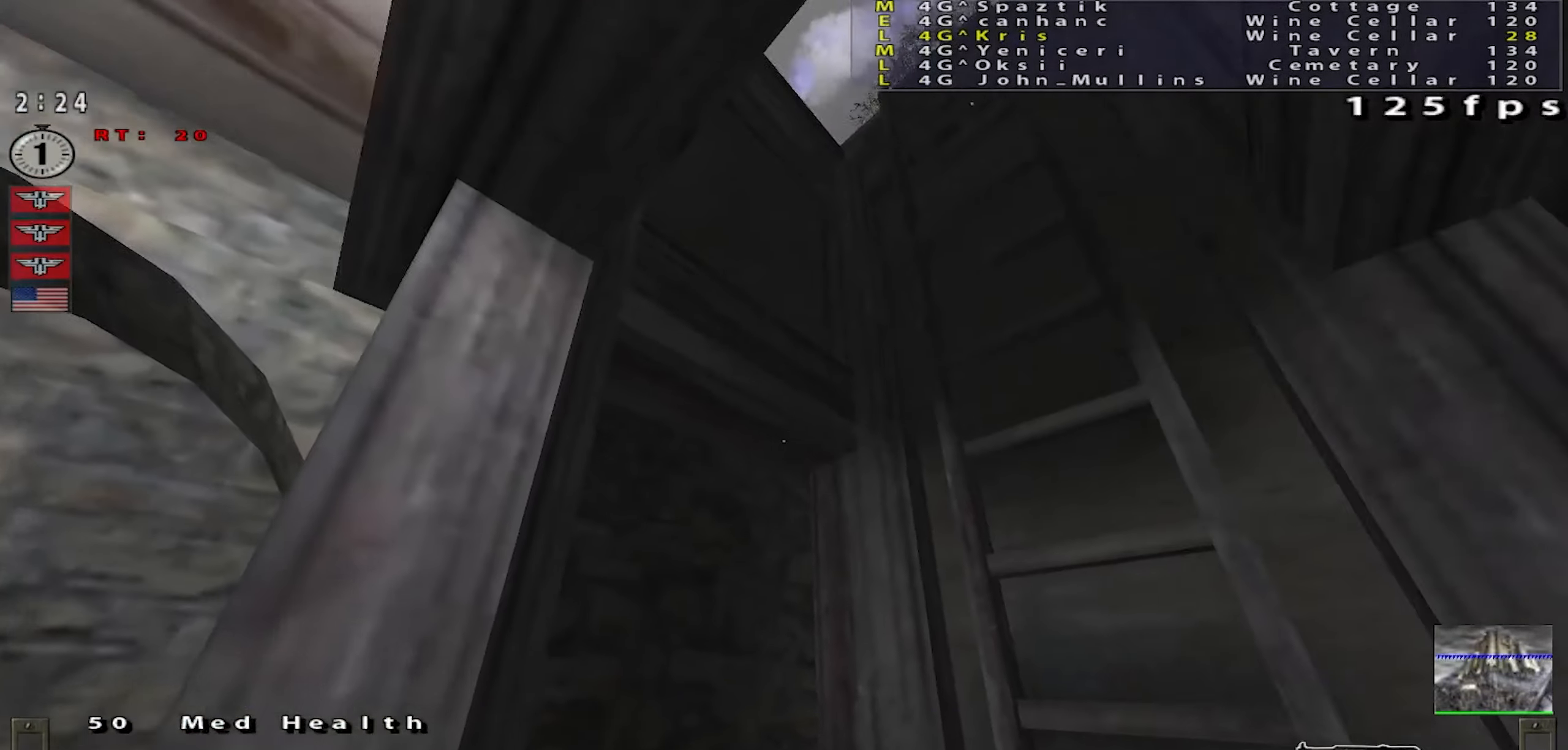
{"keys": ["shift", "w"], "mouse": [], "events": [[66, "d", "down"], [99, "w", "down"], [283, "d", "up"], [299, "mouse_right", "down"], [416, "mouse_right", "up"], [433, "shift", "down"]]}
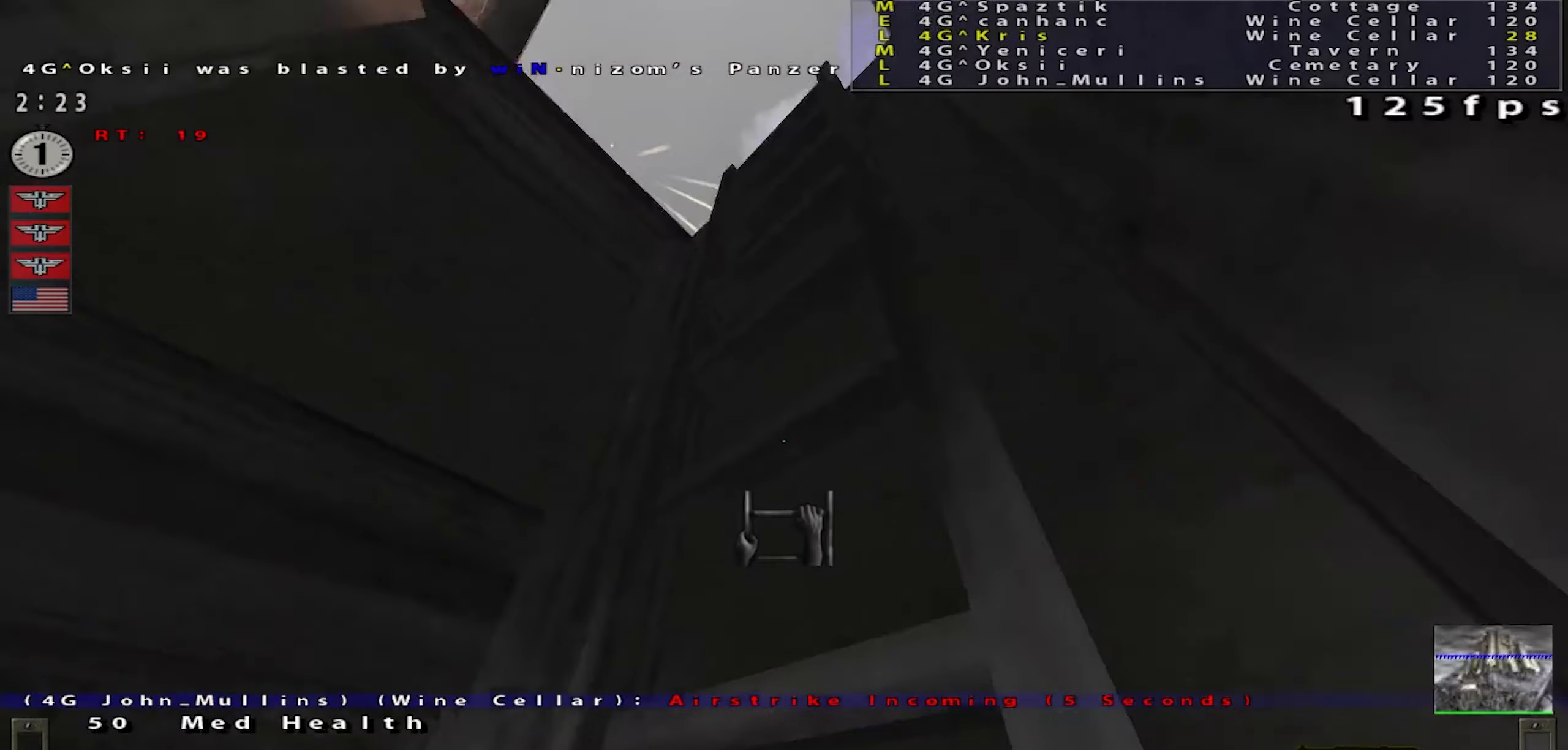
{"keys": ["s", "space"], "mouse": ["left"], "events": [[84, "a", "down"], [150, "mouse_left", "down"], [150, "shift", "up"], [184, "w", "up"], [317, "space", "down"], [334, "s", "down"], [484, "a", "up"]]}
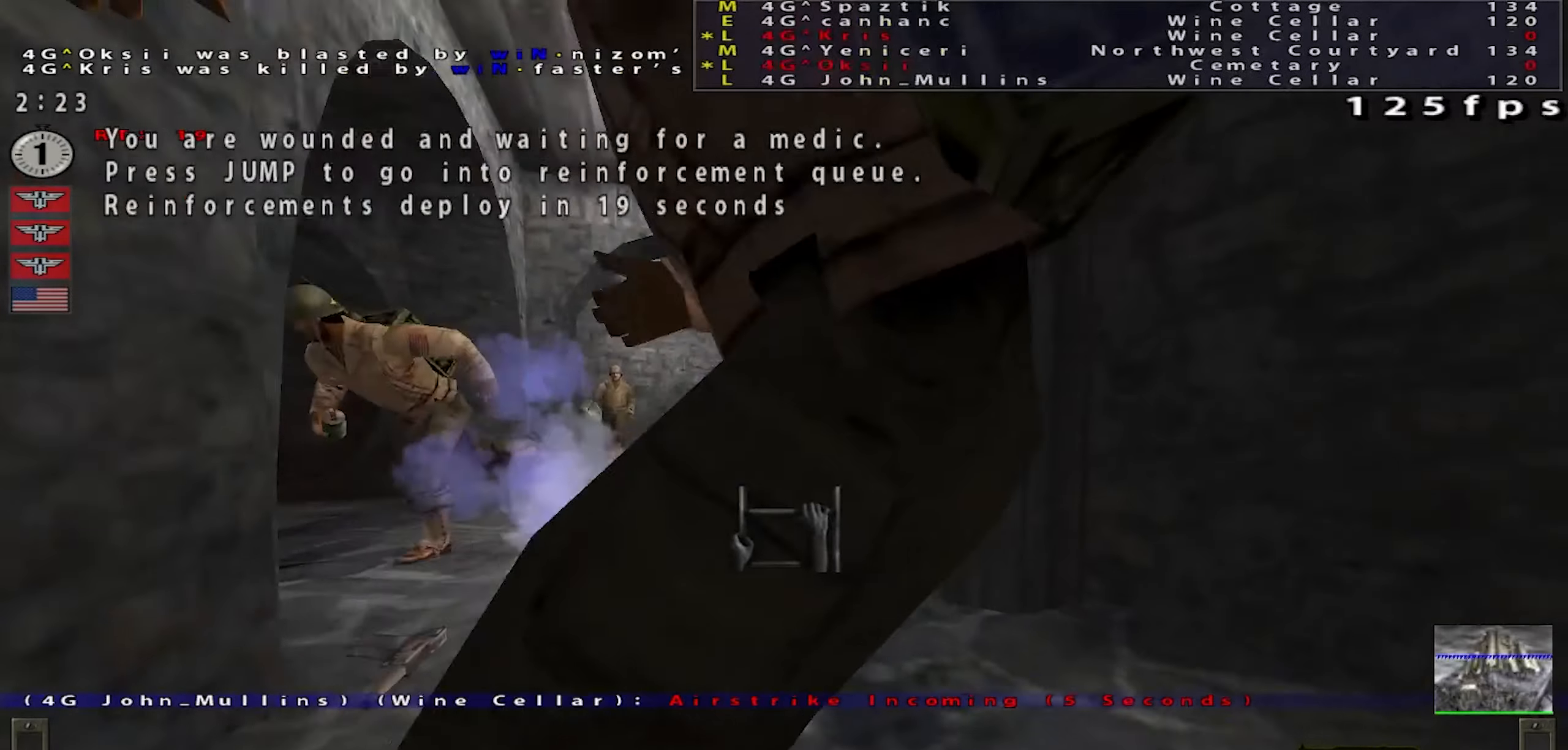
{"keys": [], "mouse": [], "events": [[67, "s", "up"], [133, "mouse_left", "up"], [150, "space", "up"]]}
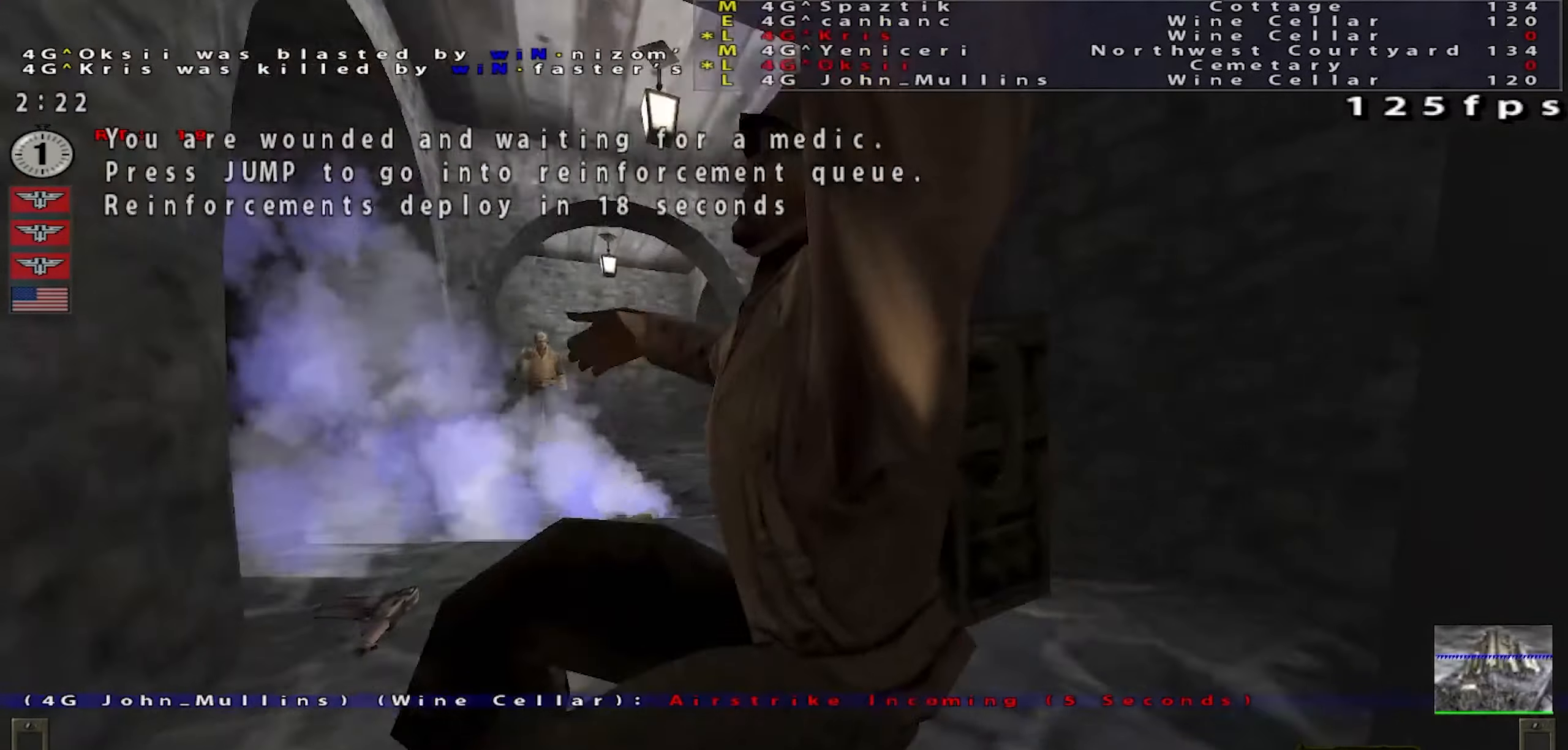
{"keys": [], "mouse": [], "events": []}
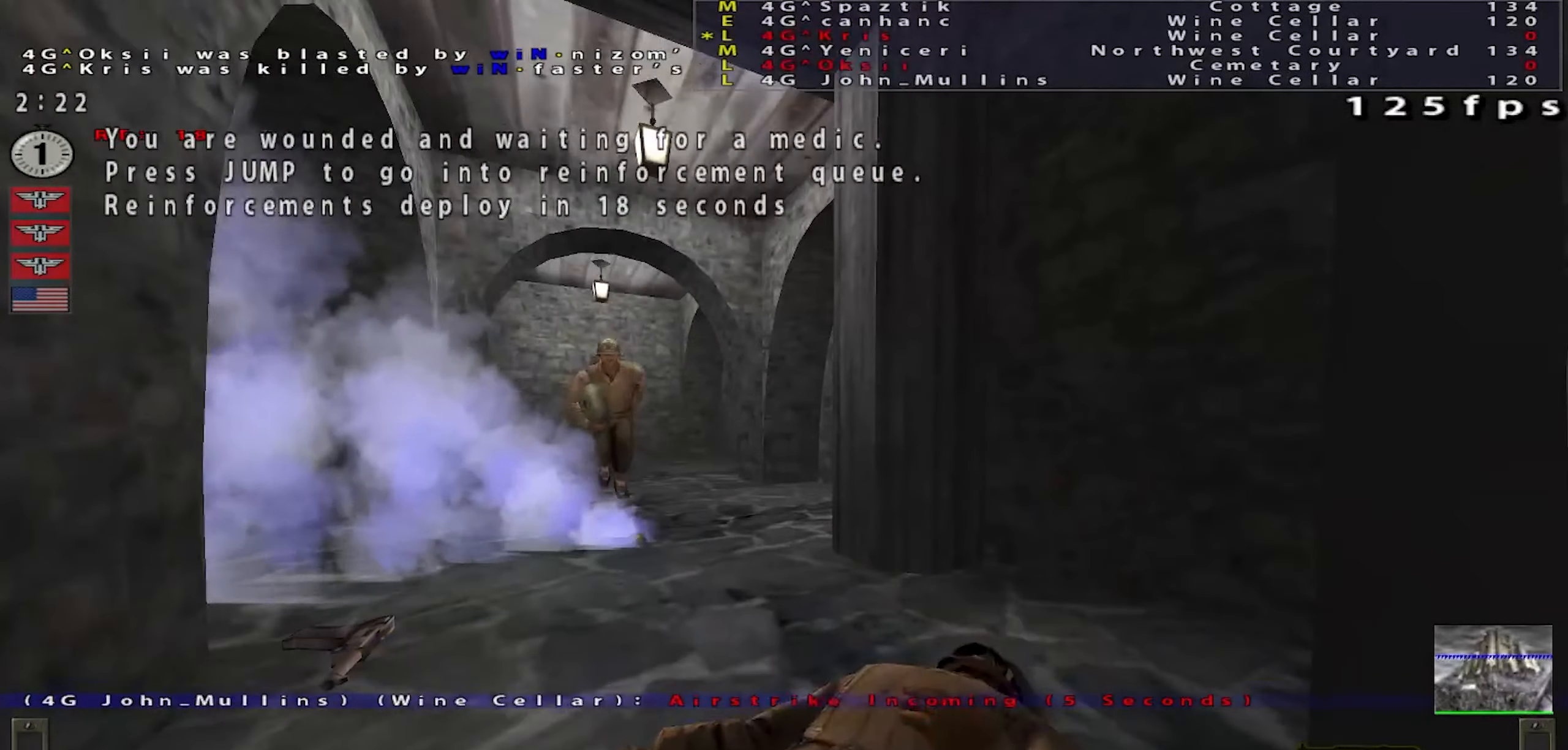
{"keys": [], "mouse": [], "events": []}
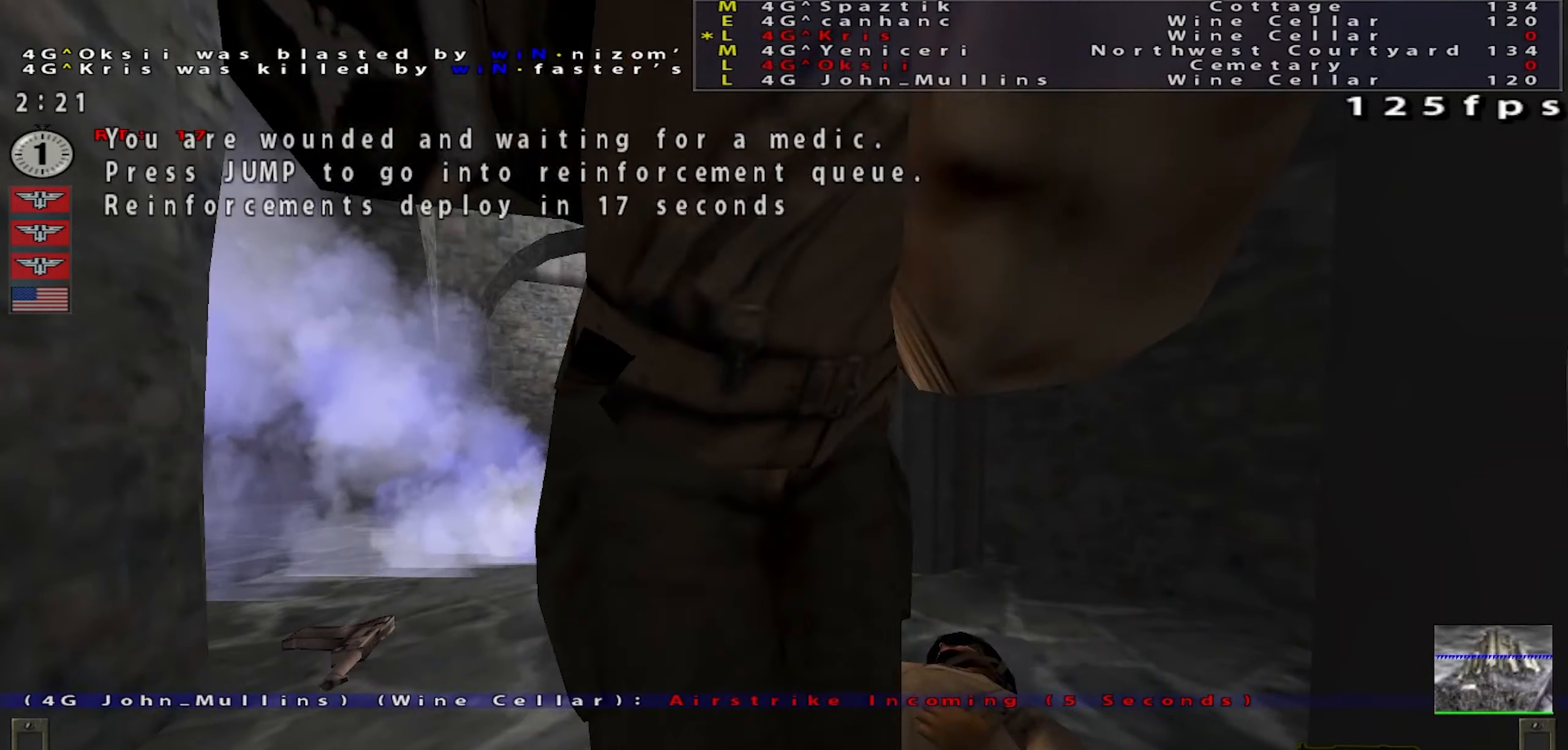
{"keys": ["r"], "mouse": [], "events": [[50, "r", "down"], [201, "r", "up"], [284, "r", "down"], [384, "r", "up"], [484, "r", "down"]]}
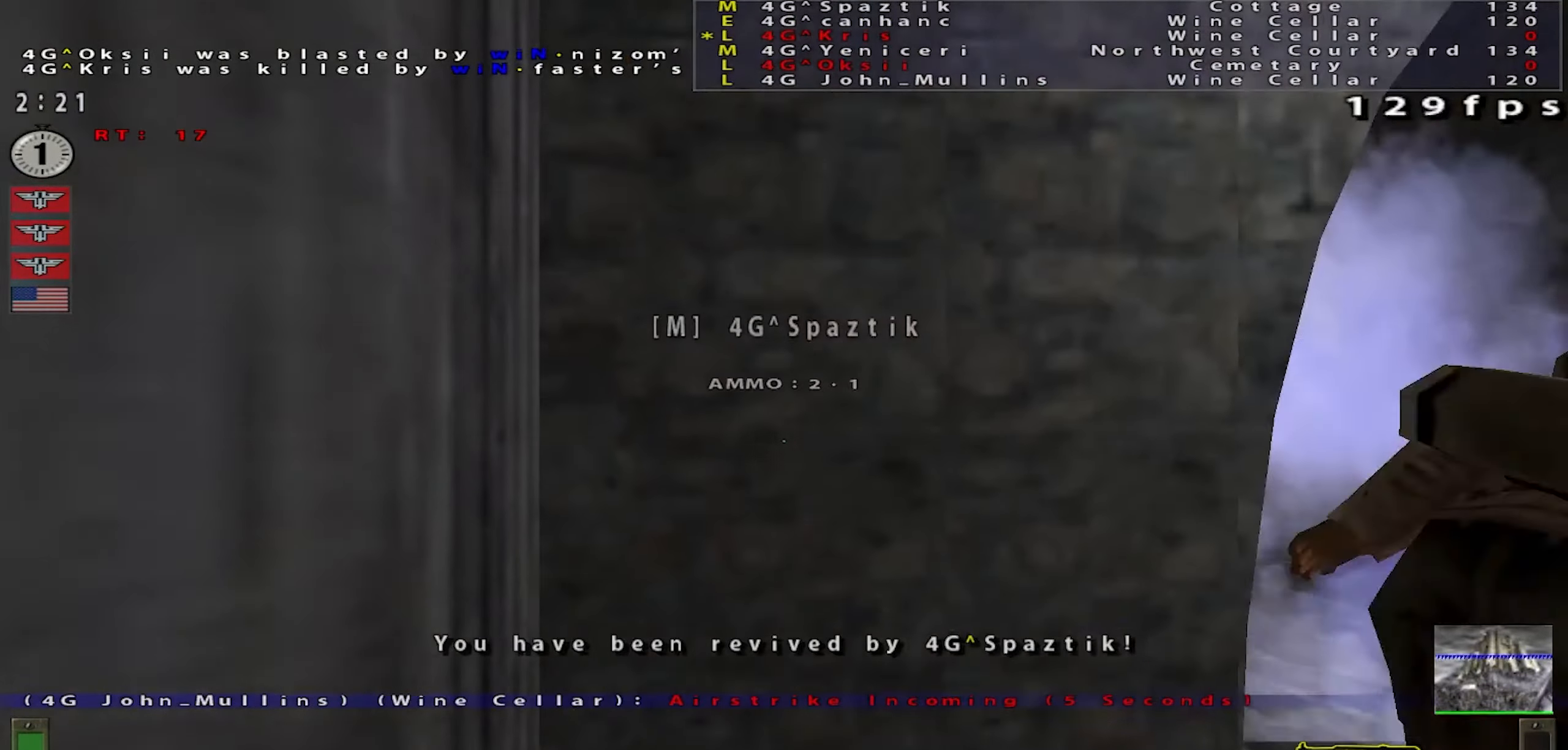
{"keys": ["r"], "mouse": [], "events": [[50, "r", "up"], [133, "r", "down"], [200, "r", "up"], [300, "r", "down"], [384, "r", "up"], [467, "r", "down"]]}
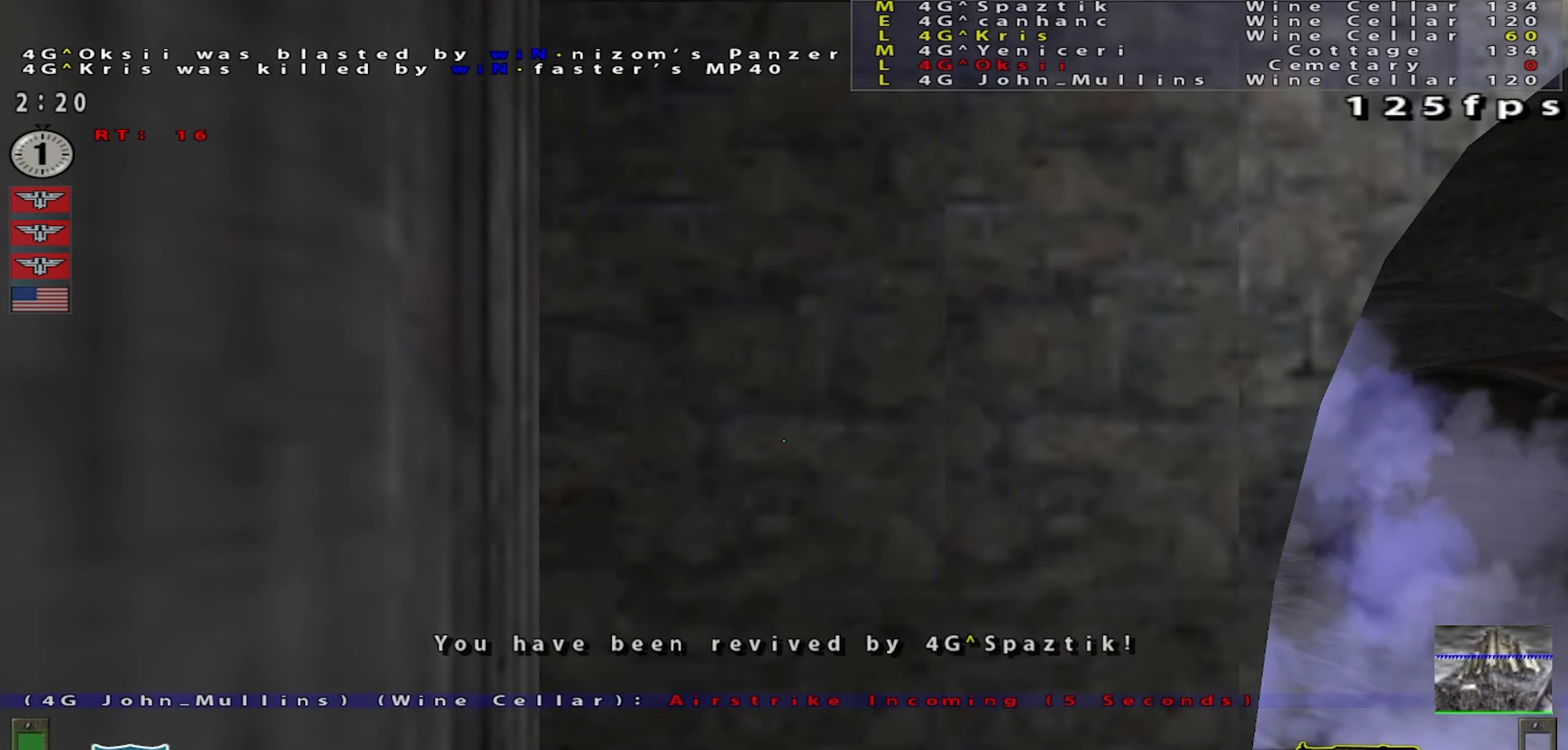
{"keys": [], "mouse": [], "events": [[34, "r", "up"], [134, "r", "down"], [201, "r", "up"], [301, "r", "down"], [367, "r", "up"], [468, "r", "down"], [501, "r", "up"]]}
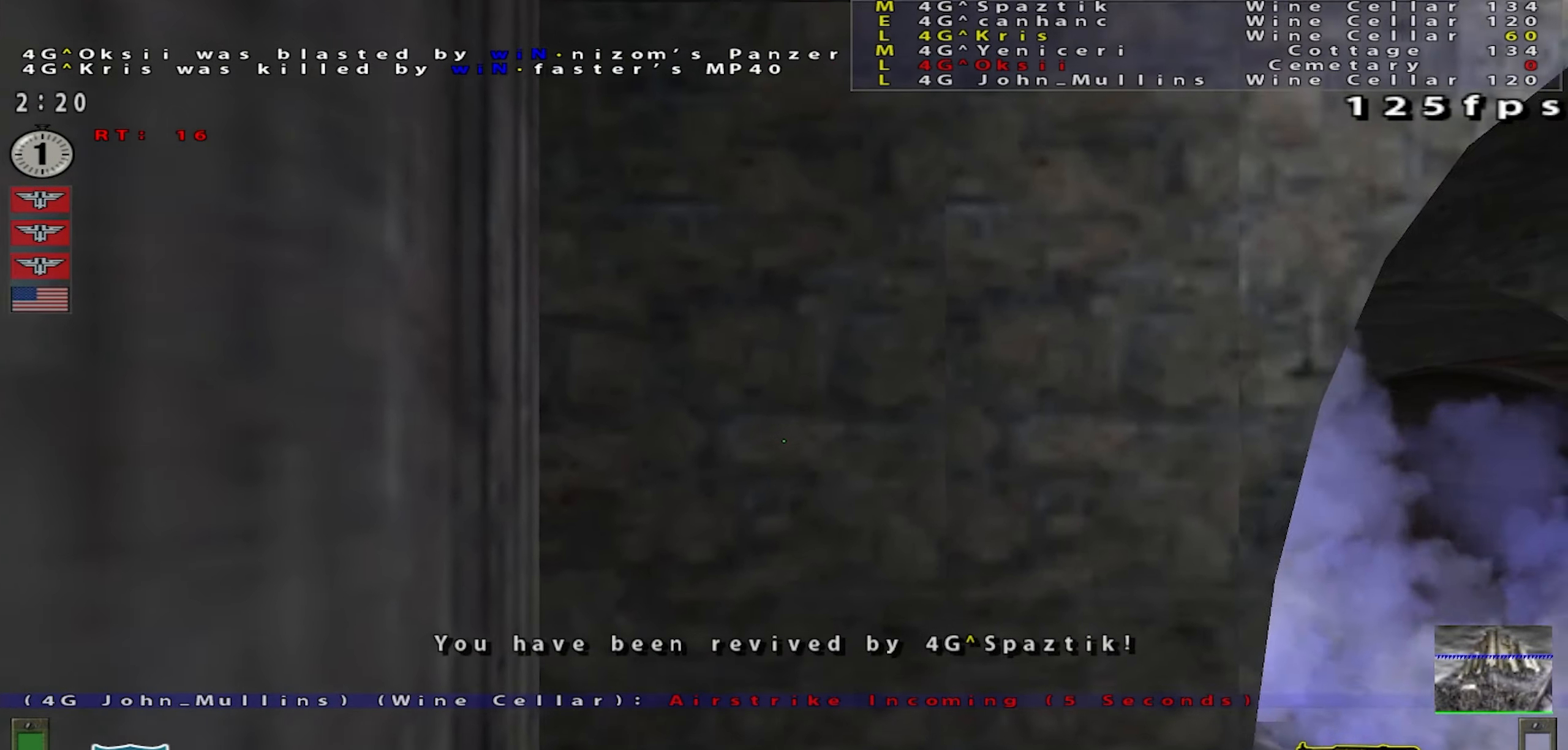
{"keys": [], "mouse": [], "events": []}
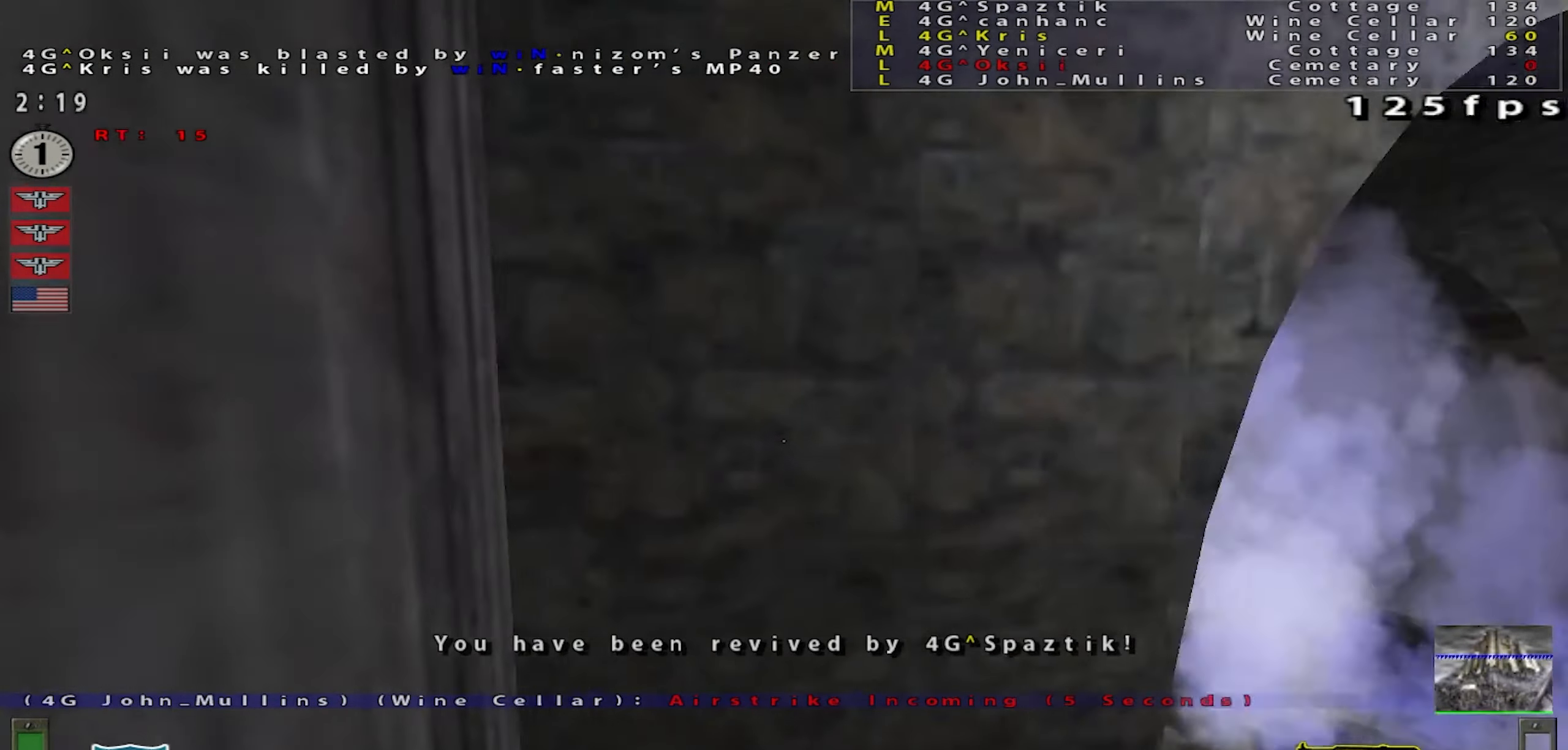
{"keys": ["w"], "mouse": [], "events": [[501, "w", "down"]]}
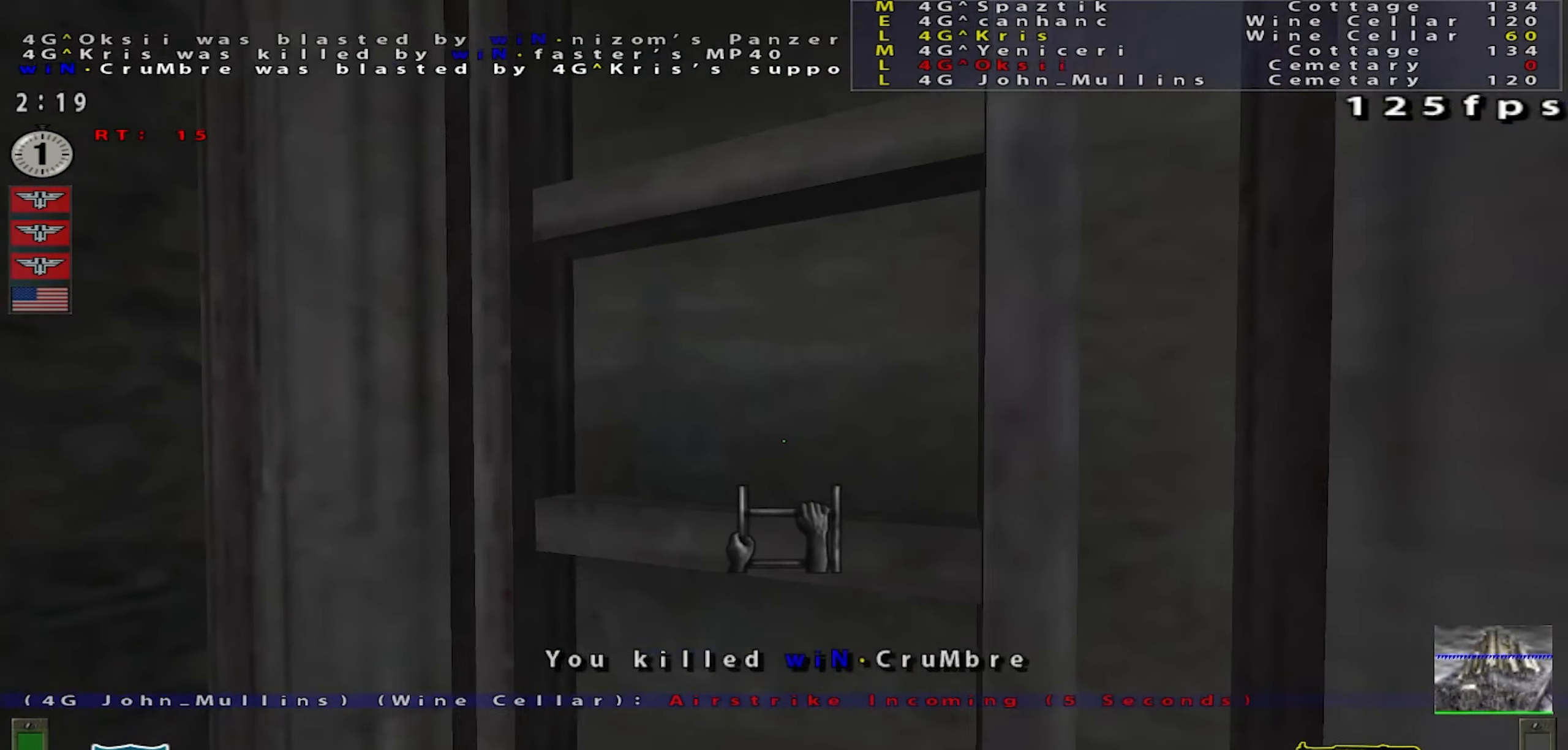
{"keys": ["shift", "w"], "mouse": [], "events": [[17, "a", "down"], [117, "a", "up"], [117, "shift", "down"]]}
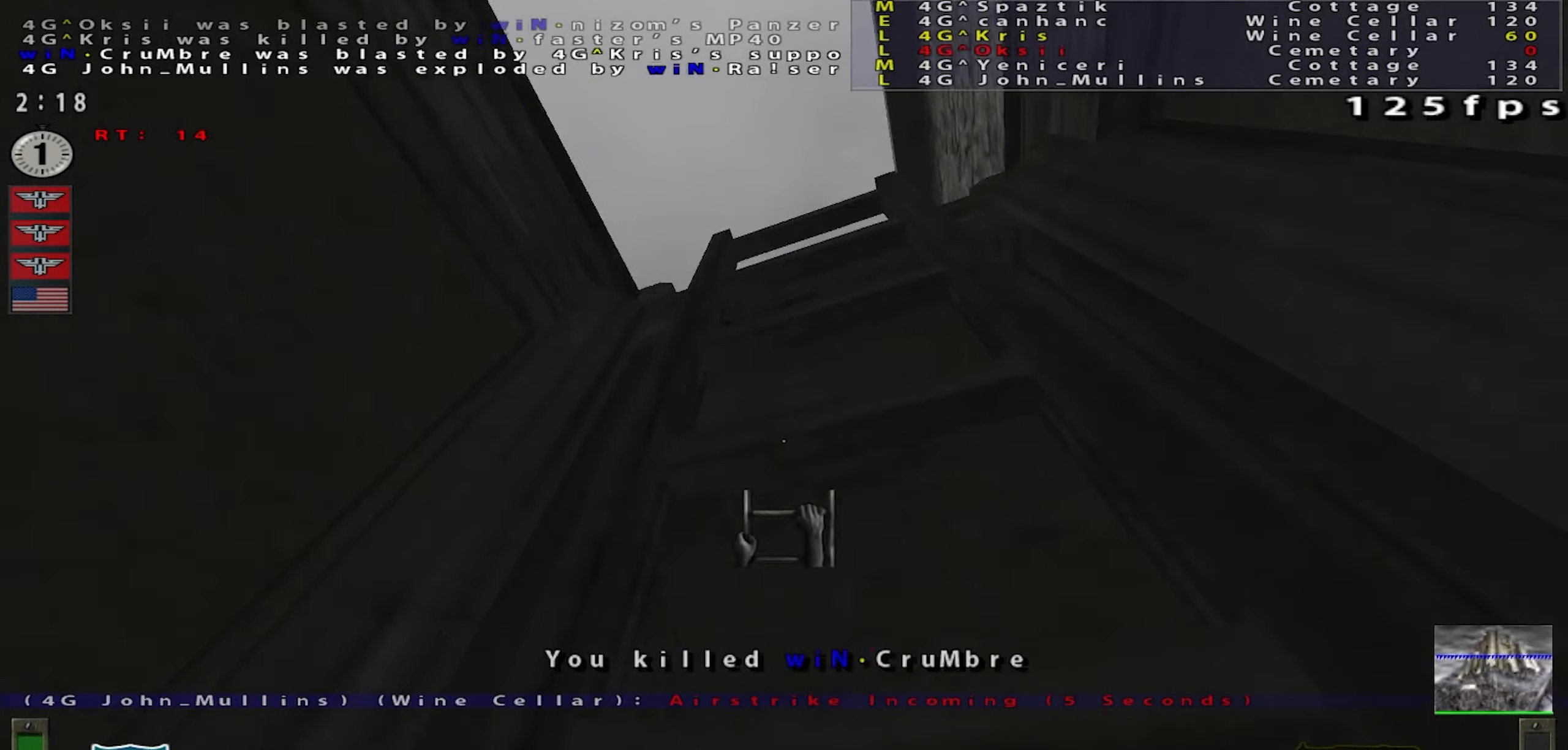
{"keys": ["shift", "w"], "mouse": [], "events": []}
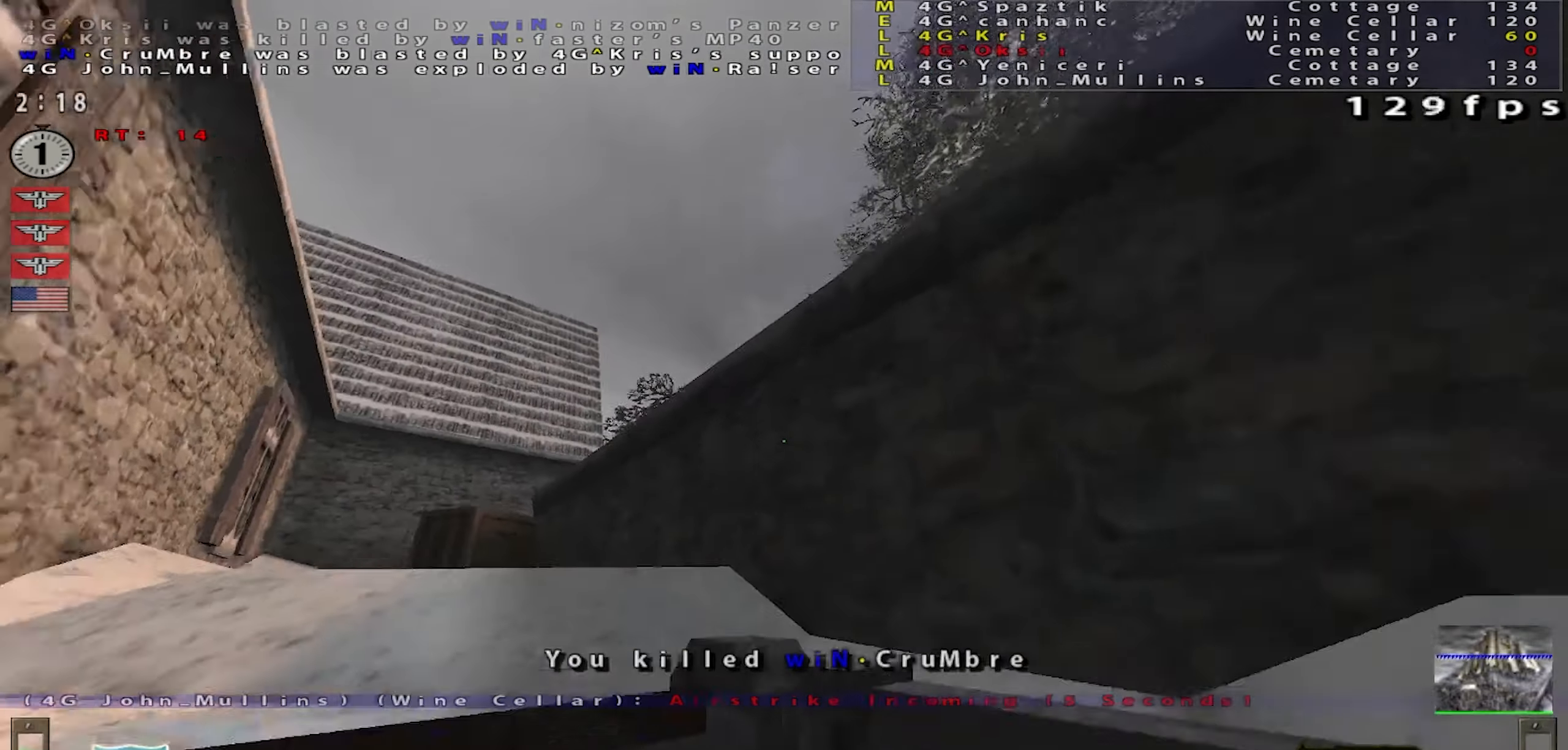
{"keys": ["d", "shift"], "mouse": ["left"], "events": [[184, "d", "down"], [200, "mouse_left", "down"], [300, "w", "up"], [334, "space", "down"], [501, "space", "up"]]}
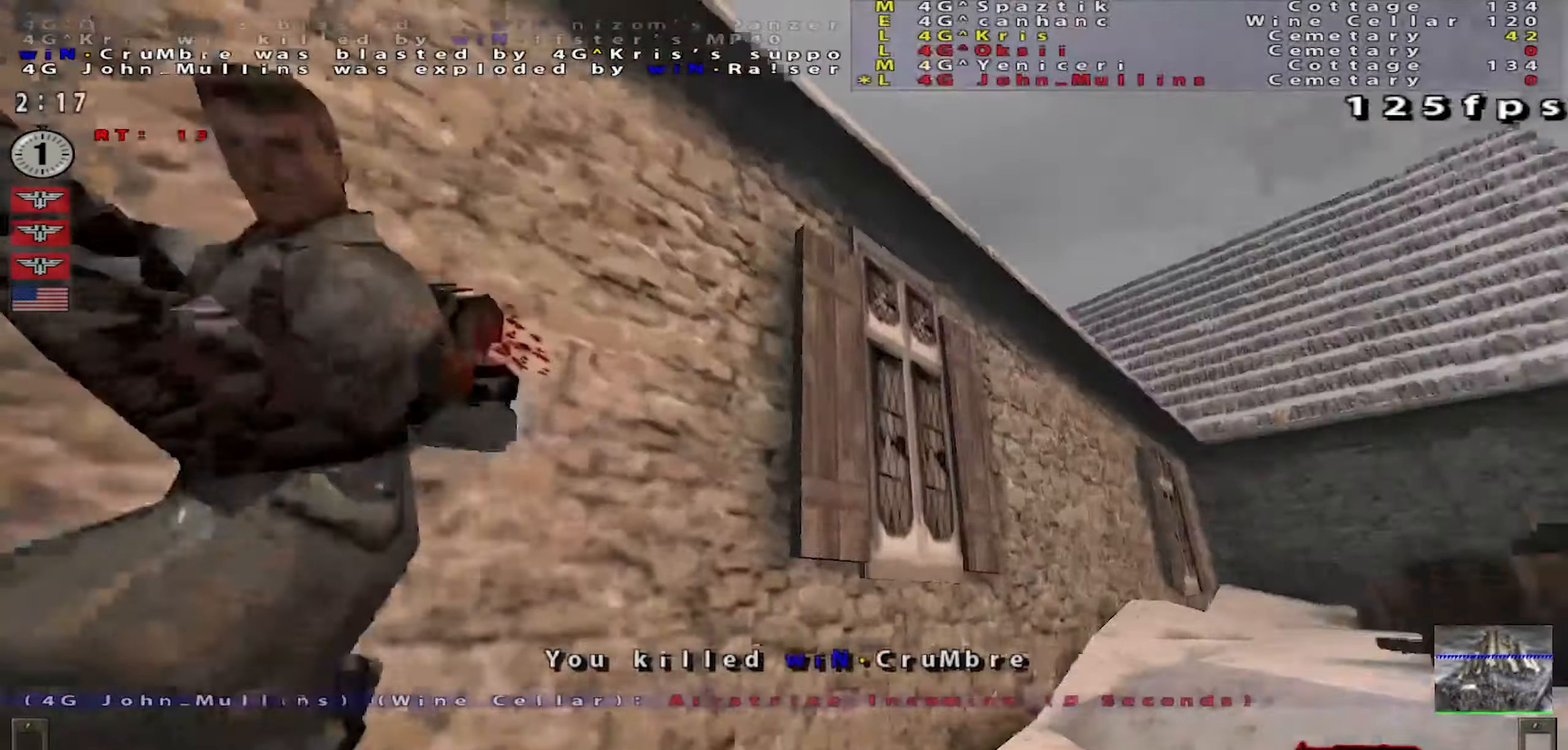
{"keys": ["d", "shift"], "mouse": ["left"], "events": [[350, "s", "down"], [433, "s", "up"]]}
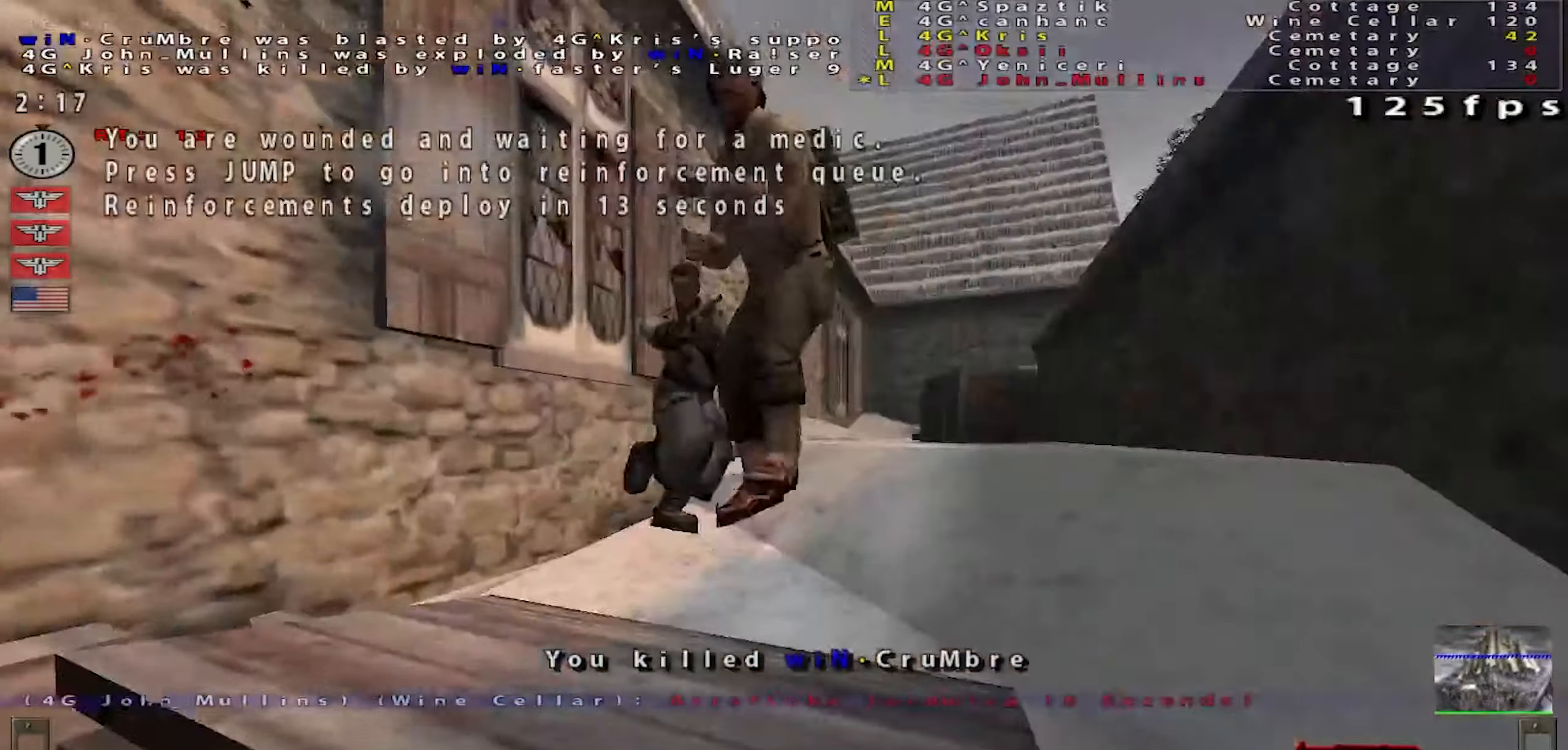
{"keys": [], "mouse": [], "events": [[200, "mouse_left", "up"], [217, "shift", "up"], [267, "d", "up"]]}